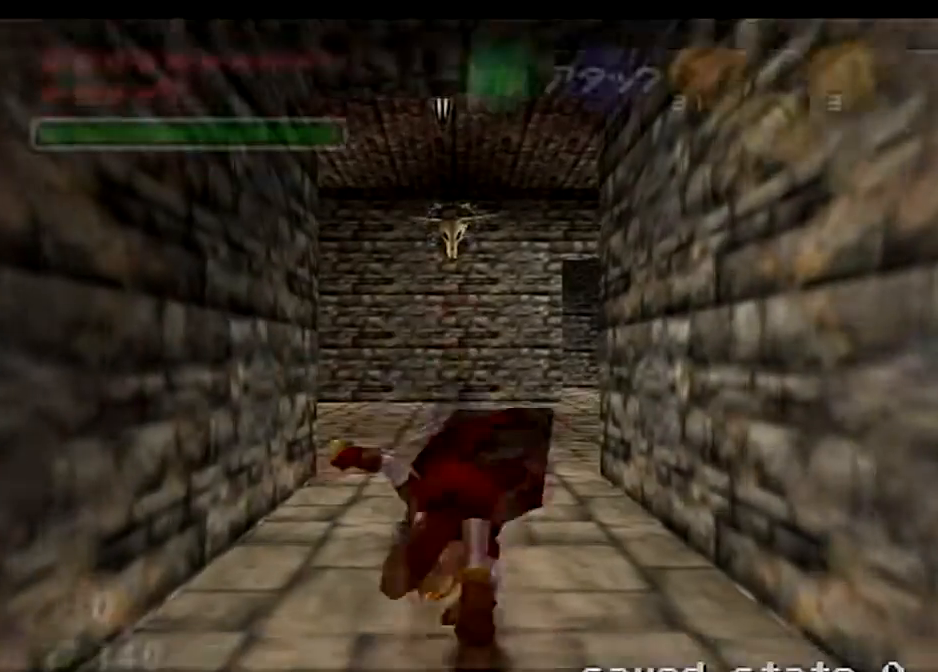
Gameplay with a controller (Nintendo layout); each line is a JSON object with the inputs held at the frame after it. "events" lists button and stick changes between this image and that frame as [ms after this image, input, new state], when the widget could be followed in between. Not read: L3 R3.
{"buttons": [], "left_stick": "up-right", "right_stick": "center", "events": [[333, "left_stick", "up-right"], [367, "X", "down"], [500, "X", "up"]]}
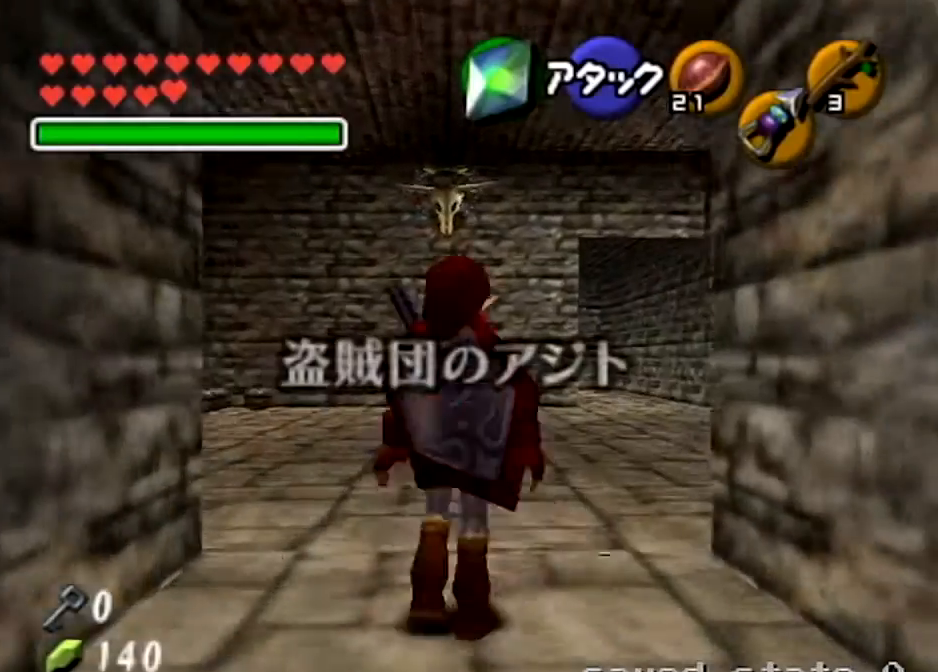
{"buttons": ["L1"], "left_stick": "up", "right_stick": "center", "events": [[301, "left_stick", "up"], [334, "L1", "down"], [367, "A", "down"], [434, "A", "up"]]}
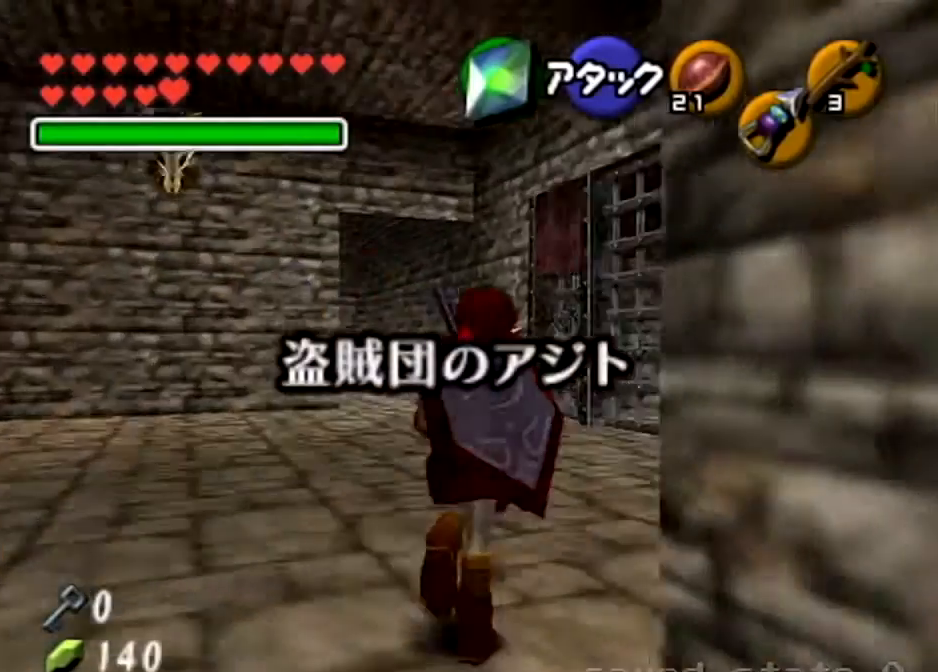
{"buttons": [], "left_stick": "center", "right_stick": "center", "events": [[67, "A", "down"], [133, "L1", "up"], [167, "A", "up"], [167, "left_stick", "center"]]}
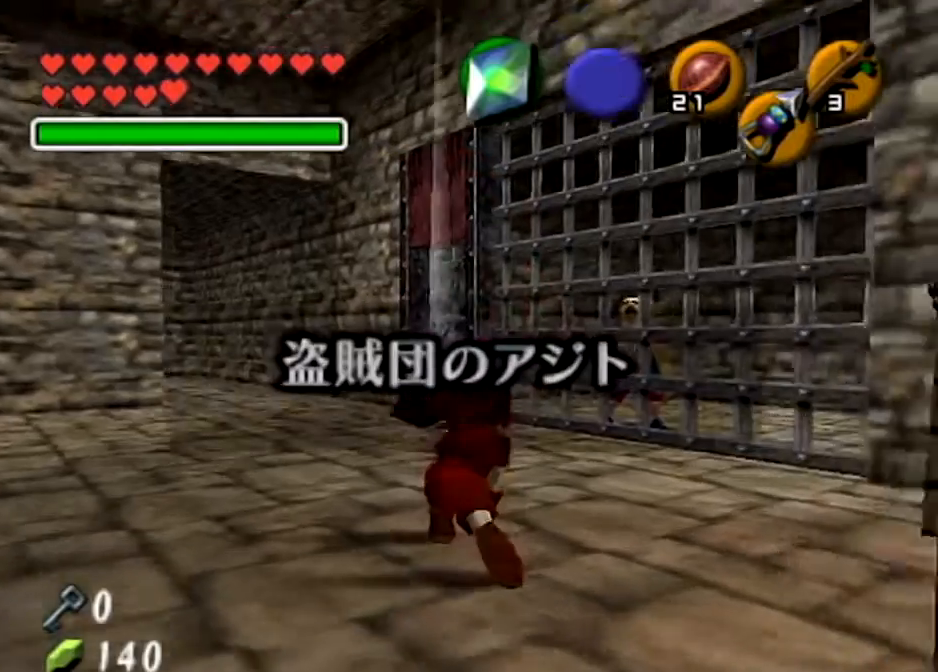
{"buttons": [], "left_stick": "up", "right_stick": "center", "events": [[234, "left_stick", "up"]]}
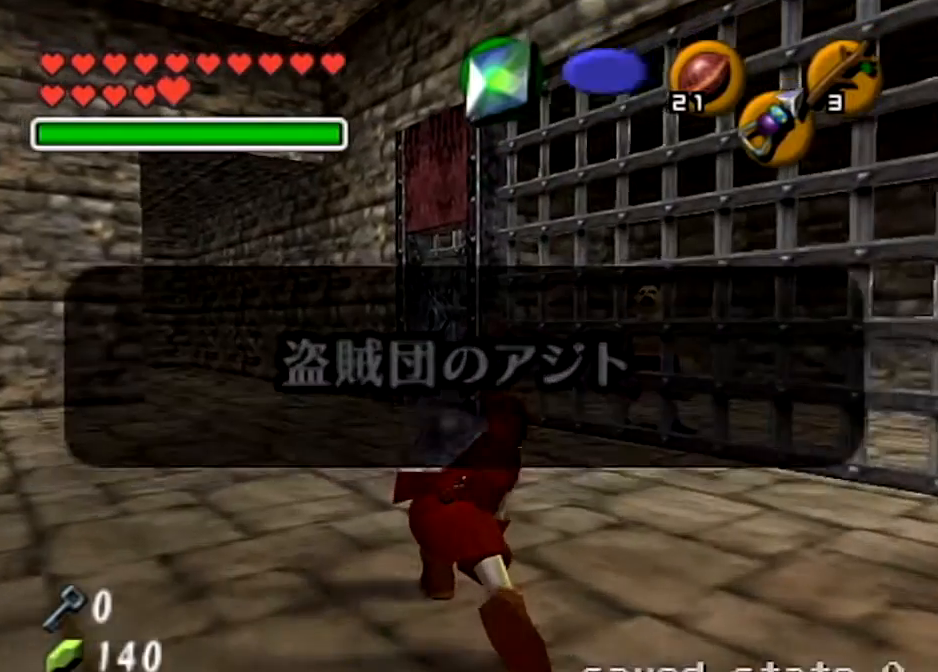
{"buttons": [], "left_stick": "up", "right_stick": "center", "events": [[100, "B", "down"], [200, "B", "up"], [267, "B", "down"], [367, "B", "up"]]}
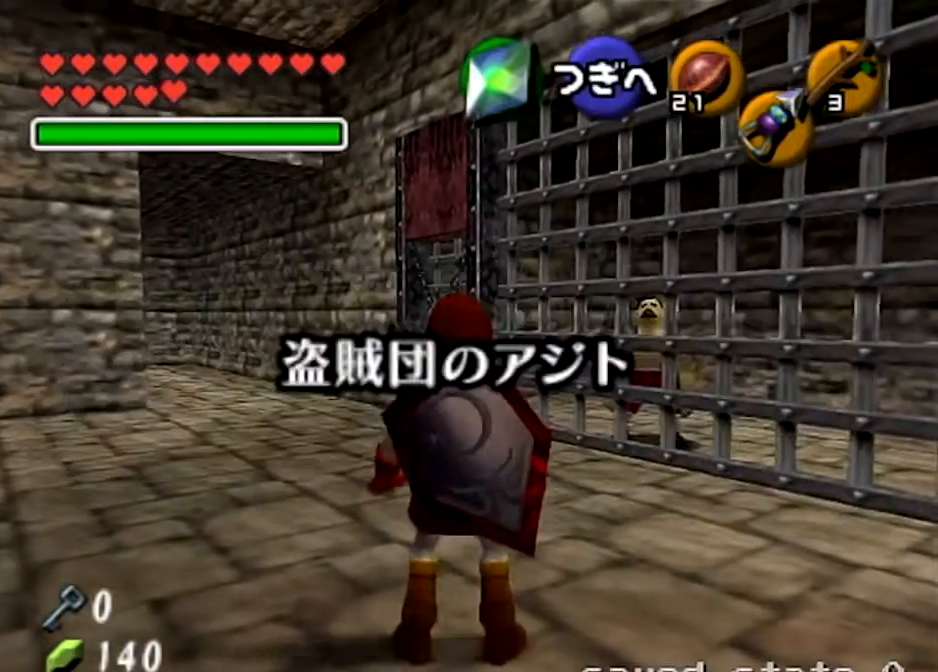
{"buttons": [], "left_stick": "up", "right_stick": "center", "events": [[134, "A", "down"], [200, "A", "up"], [267, "A", "down"], [401, "A", "up"]]}
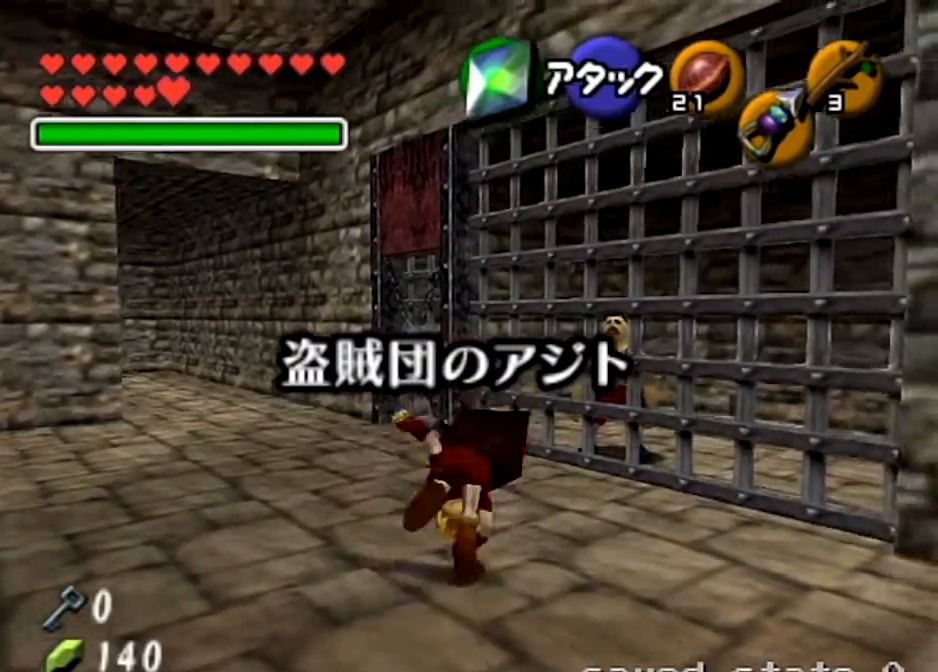
{"buttons": ["R1"], "left_stick": "center", "right_stick": "center", "events": [[33, "left_stick", "center"], [233, "left_stick", "down-left"], [367, "left_stick", "center"], [434, "R1", "down"]]}
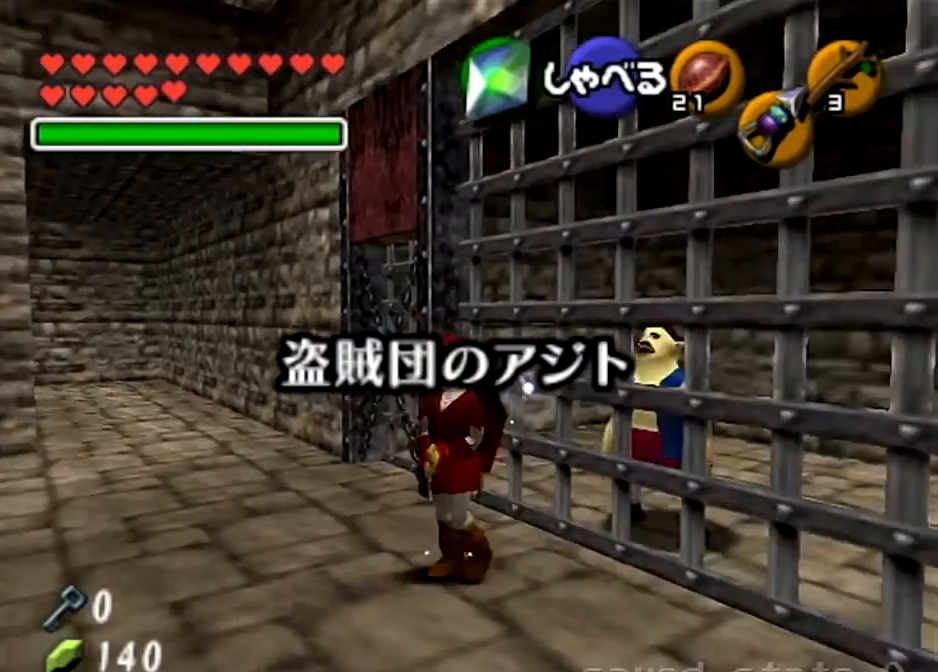
{"buttons": ["R1"], "left_stick": "center", "right_stick": "center", "events": [[100, "X", "down"], [234, "X", "up"], [334, "A", "down"], [401, "A", "up"]]}
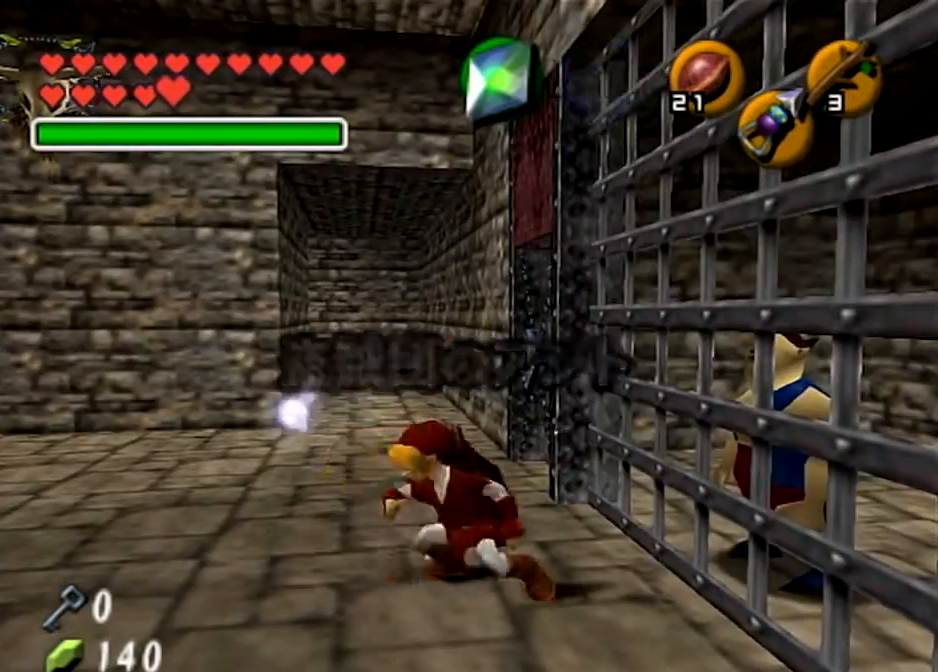
{"buttons": [], "left_stick": "center", "right_stick": "center", "events": [[333, "R1", "up"]]}
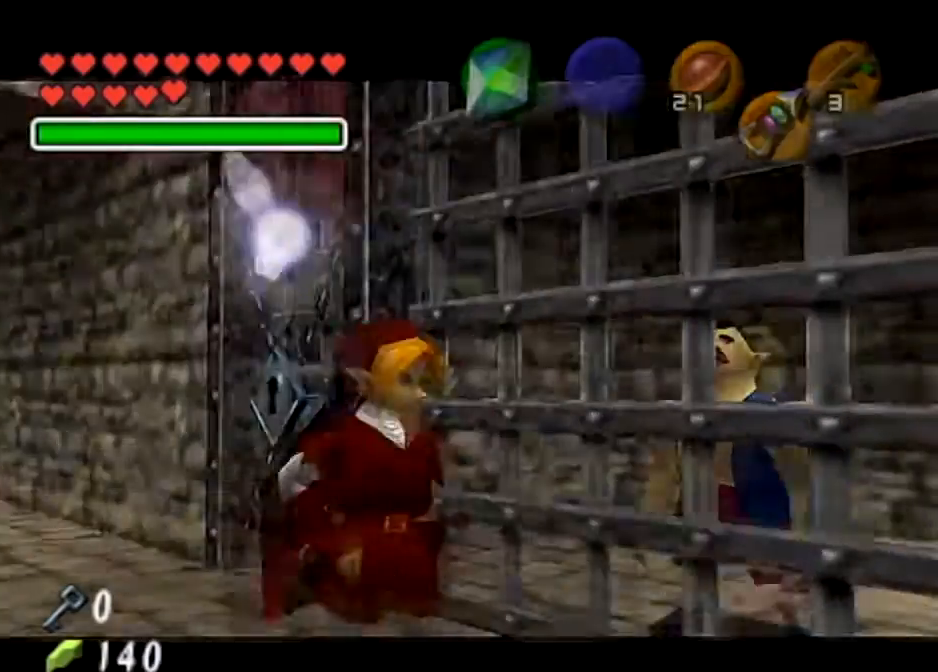
{"buttons": ["B"], "left_stick": "center", "right_stick": "center", "events": [[67, "B", "down"], [167, "B", "up"], [267, "B", "down"], [367, "B", "up"], [434, "B", "down"]]}
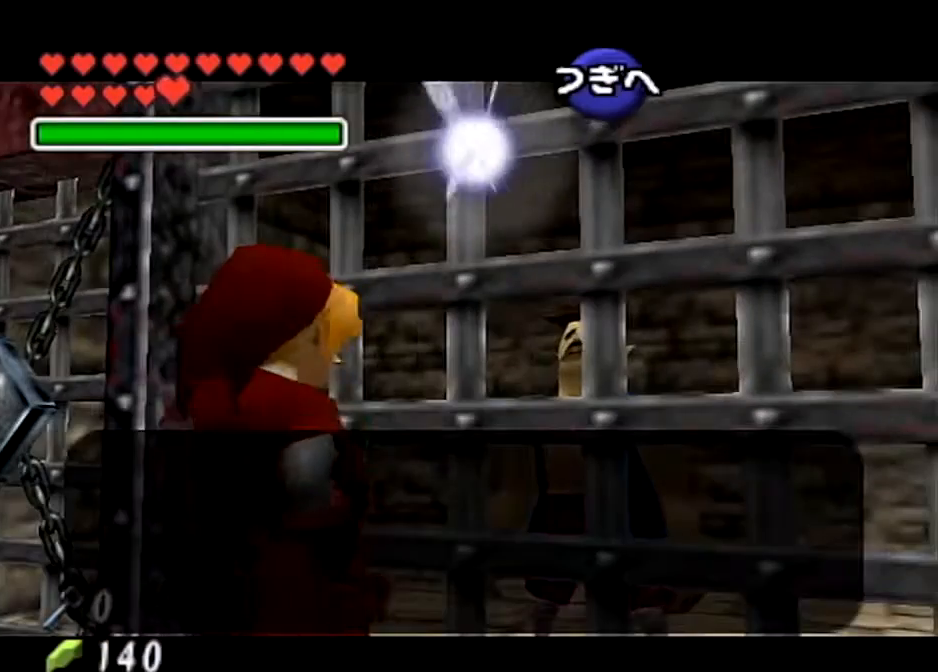
{"buttons": ["A"], "left_stick": "center", "right_stick": "center", "events": [[33, "B", "up"], [167, "A", "down"], [167, "B", "down"], [233, "A", "up"], [267, "B", "up"], [400, "B", "down"], [467, "A", "down"], [467, "B", "up"]]}
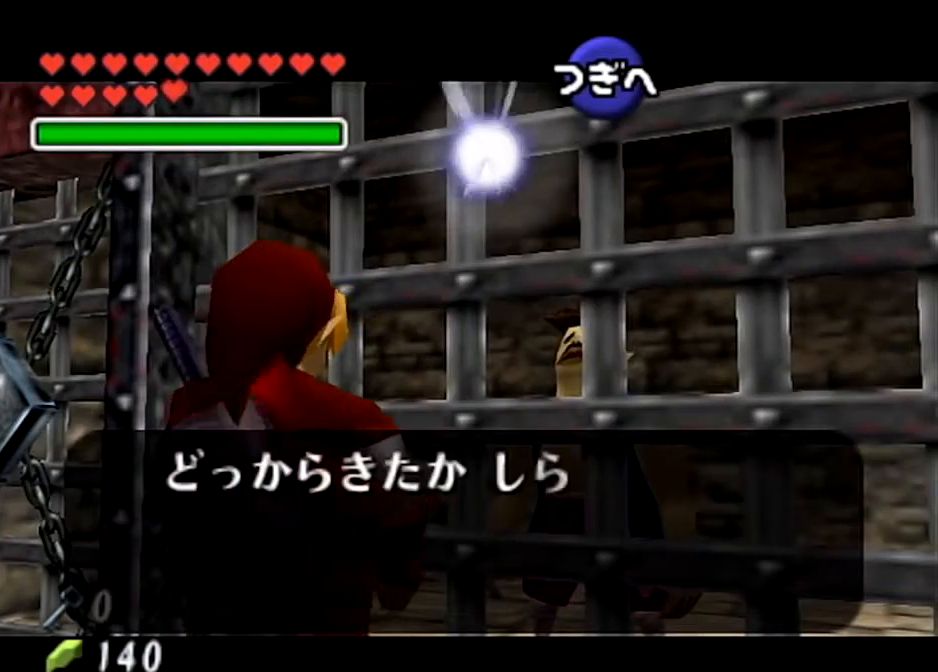
{"buttons": ["A"], "left_stick": "center", "right_stick": "center", "events": [[34, "A", "up"], [34, "B", "down"], [100, "B", "up"], [134, "A", "down"], [200, "A", "up"], [301, "A", "down"], [367, "A", "up"], [401, "B", "down"], [467, "A", "down"], [467, "B", "up"]]}
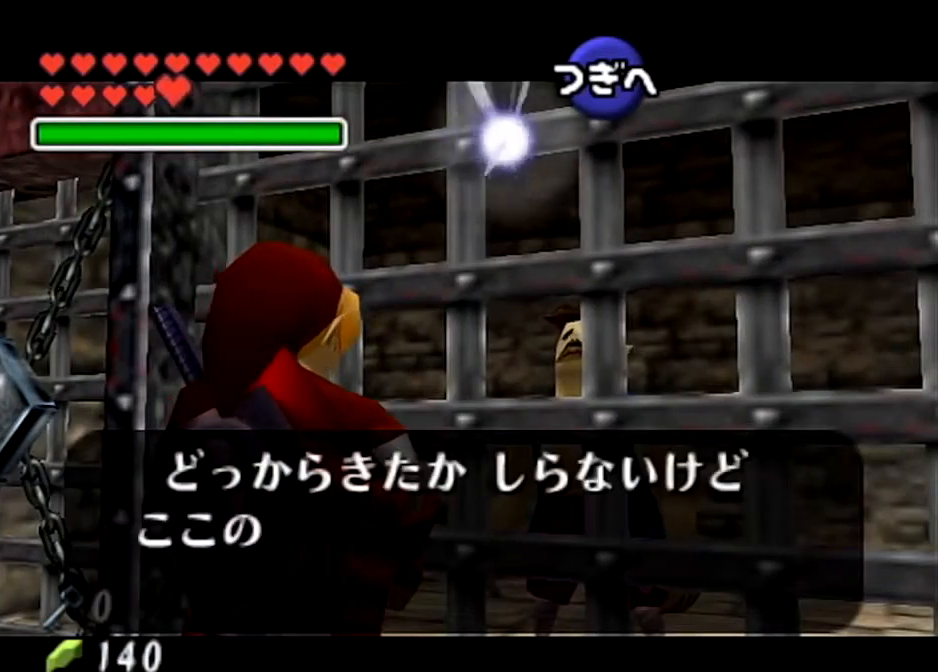
{"buttons": ["A", "B"], "left_stick": "center", "right_stick": "center", "events": [[33, "A", "up"], [33, "B", "down"], [167, "A", "down"], [200, "B", "up"], [233, "A", "up"], [267, "B", "down"], [300, "A", "down"], [333, "B", "up"], [400, "A", "up"], [467, "A", "down"], [500, "B", "down"]]}
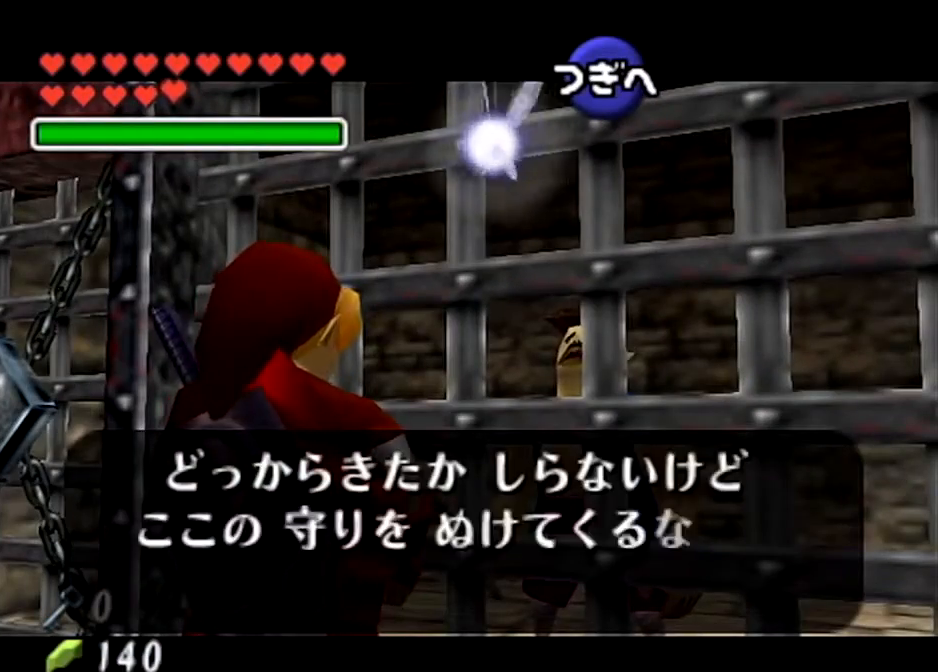
{"buttons": ["A"], "left_stick": "center", "right_stick": "center", "events": [[67, "A", "up"], [67, "B", "up"], [167, "A", "down"], [267, "A", "up"], [301, "A", "down"], [401, "B", "down"], [434, "A", "up"], [434, "B", "up"], [501, "A", "down"]]}
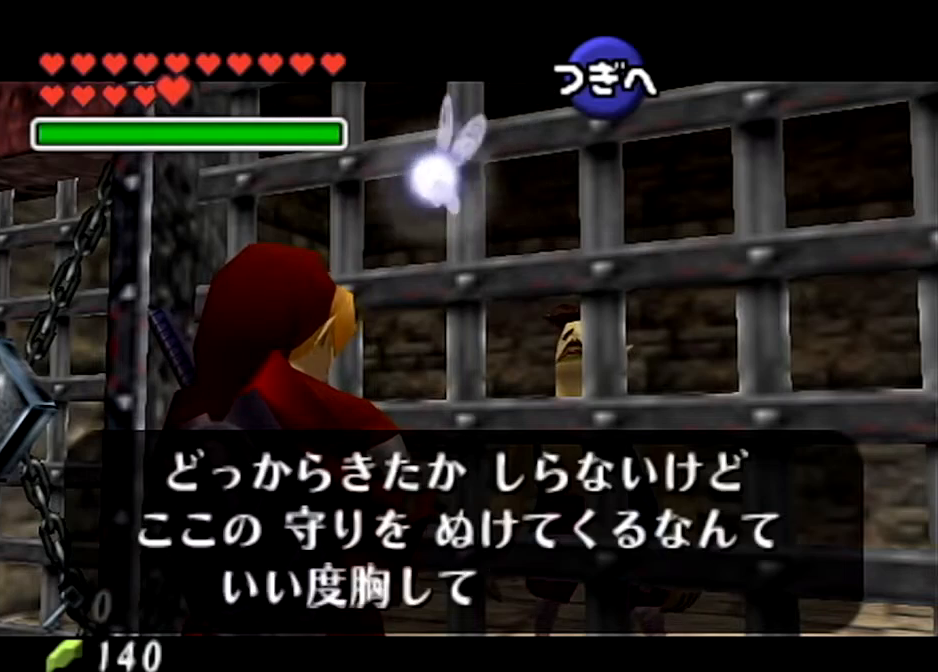
{"buttons": [], "left_stick": "center", "right_stick": "center", "events": [[100, "A", "up"], [133, "B", "down"], [167, "A", "down"], [200, "B", "up"], [267, "A", "up"], [267, "B", "down"], [333, "A", "down"], [333, "B", "up"], [400, "B", "down"], [467, "A", "up"], [467, "B", "up"]]}
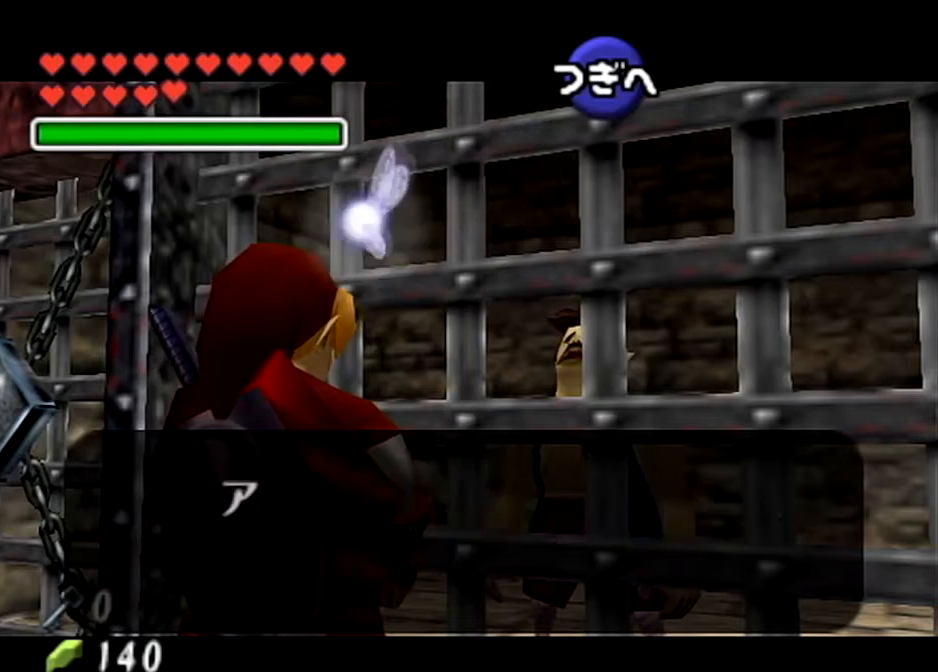
{"buttons": ["B"], "left_stick": "center", "right_stick": "center", "events": [[34, "A", "down"], [134, "A", "up"], [167, "B", "down"], [234, "A", "down"], [234, "B", "up"], [301, "B", "down"], [334, "A", "up"], [434, "A", "down"], [501, "A", "up"]]}
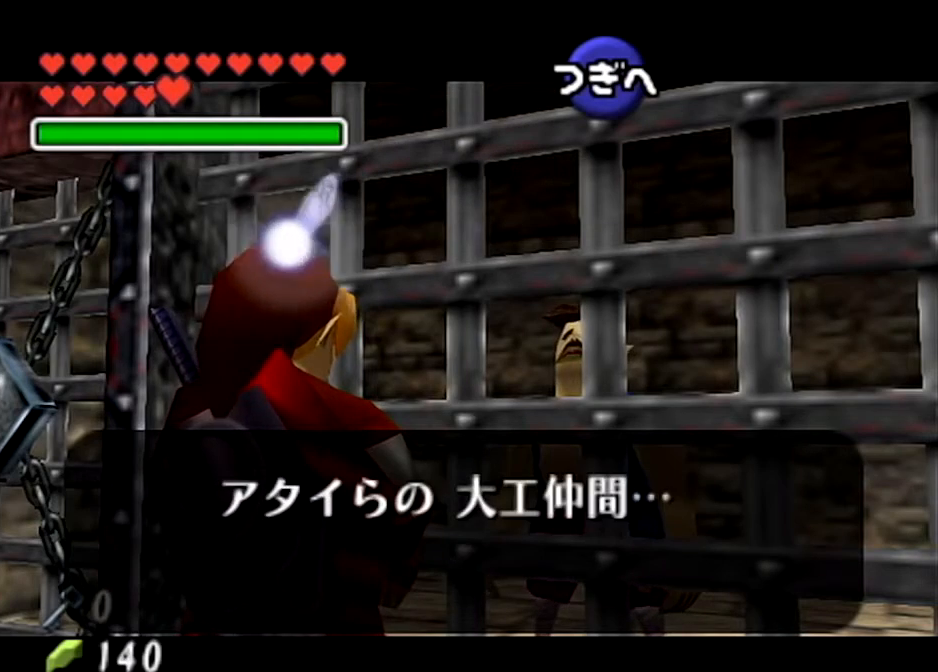
{"buttons": ["A"], "left_stick": "center", "right_stick": "center", "events": [[100, "A", "down"], [100, "B", "up"], [200, "A", "up"], [200, "B", "down"], [267, "A", "down"], [267, "B", "up"], [300, "B", "down"], [367, "A", "up"], [367, "B", "up"], [434, "B", "down"], [500, "A", "down"], [500, "B", "up"]]}
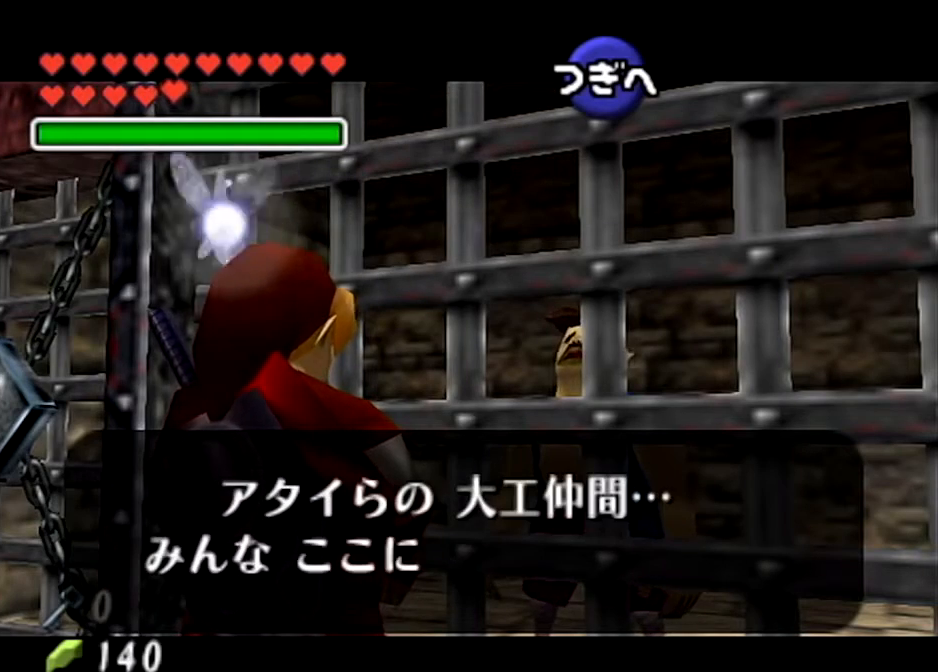
{"buttons": [], "left_stick": "center", "right_stick": "center", "events": [[100, "A", "up"], [234, "B", "down"], [334, "B", "up"], [434, "B", "down"], [467, "B", "up"]]}
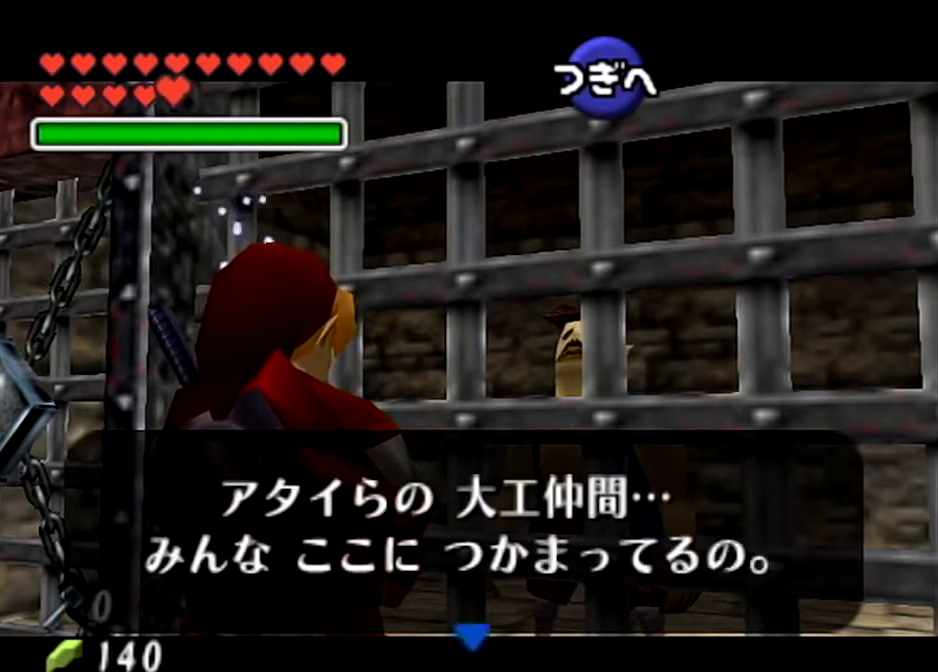
{"buttons": [], "left_stick": "center", "right_stick": "center", "events": [[67, "B", "down"], [167, "B", "up"], [267, "B", "down"], [333, "B", "up"], [434, "B", "down"], [500, "B", "up"]]}
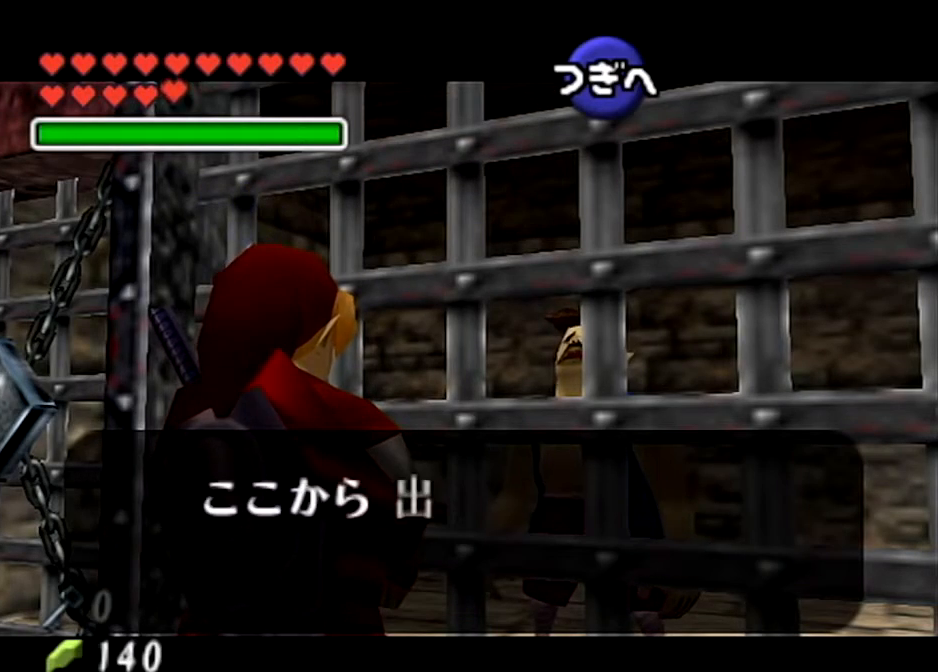
{"buttons": ["B"], "left_stick": "center", "right_stick": "center", "events": [[100, "B", "down"], [200, "B", "up"], [301, "B", "down"], [367, "B", "up"], [434, "B", "down"]]}
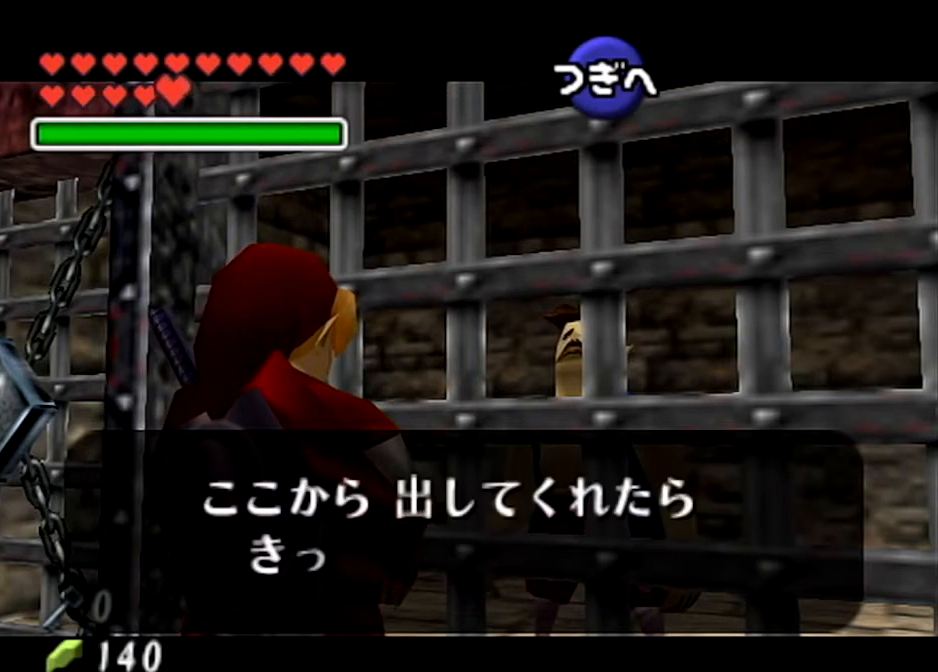
{"buttons": ["B"], "left_stick": "center", "right_stick": "center", "events": [[33, "B", "up"], [133, "B", "down"], [233, "B", "up"], [300, "B", "down"], [400, "B", "up"], [500, "B", "down"]]}
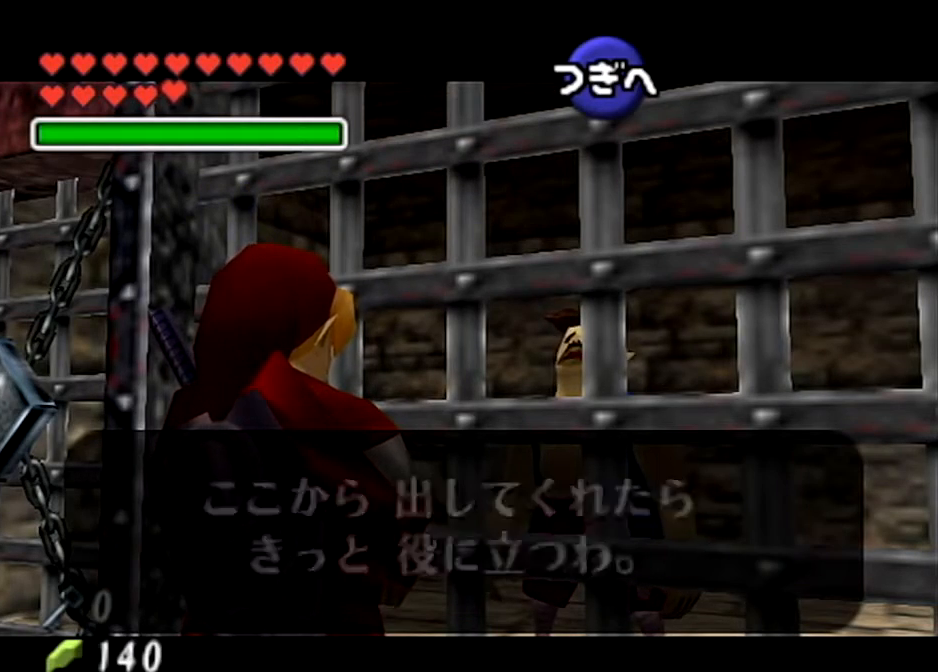
{"buttons": [], "left_stick": "center", "right_stick": "center", "events": [[67, "B", "up"], [167, "B", "down"], [234, "B", "up"], [334, "B", "down"], [401, "B", "up"]]}
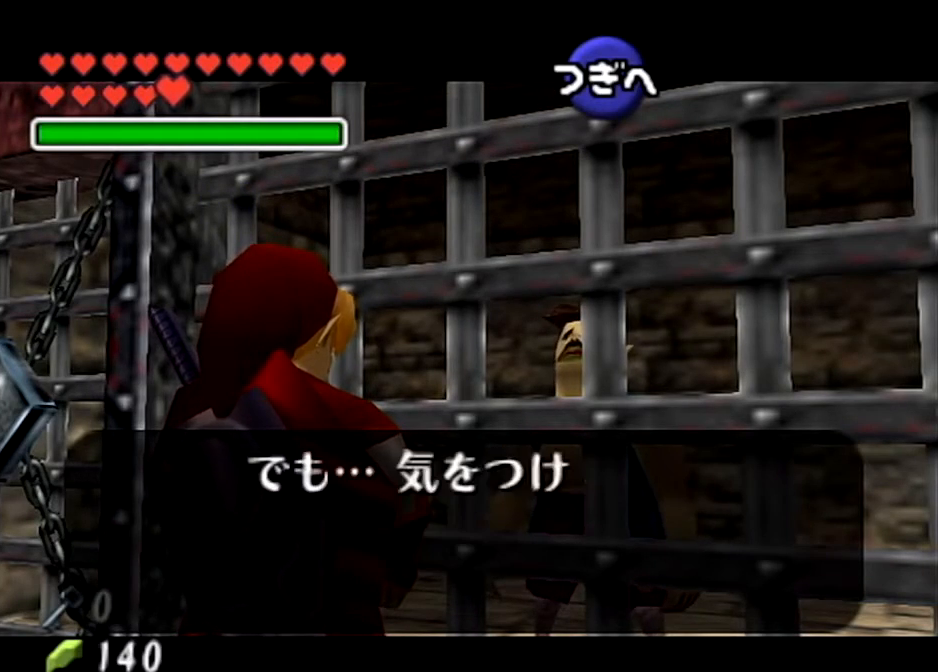
{"buttons": [], "left_stick": "center", "right_stick": "center", "events": [[33, "B", "down"], [100, "B", "up"], [200, "B", "down"], [267, "B", "up"], [367, "B", "down"], [434, "B", "up"]]}
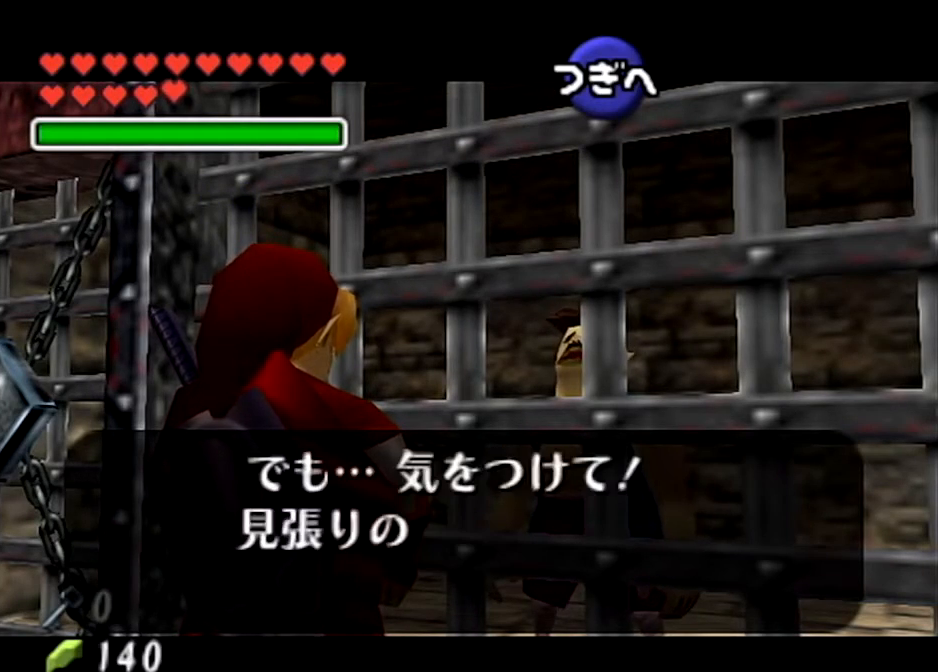
{"buttons": [], "left_stick": "center", "right_stick": "center", "events": [[34, "B", "down"], [100, "B", "up"], [234, "B", "down"], [301, "B", "up"], [401, "B", "down"], [467, "B", "up"]]}
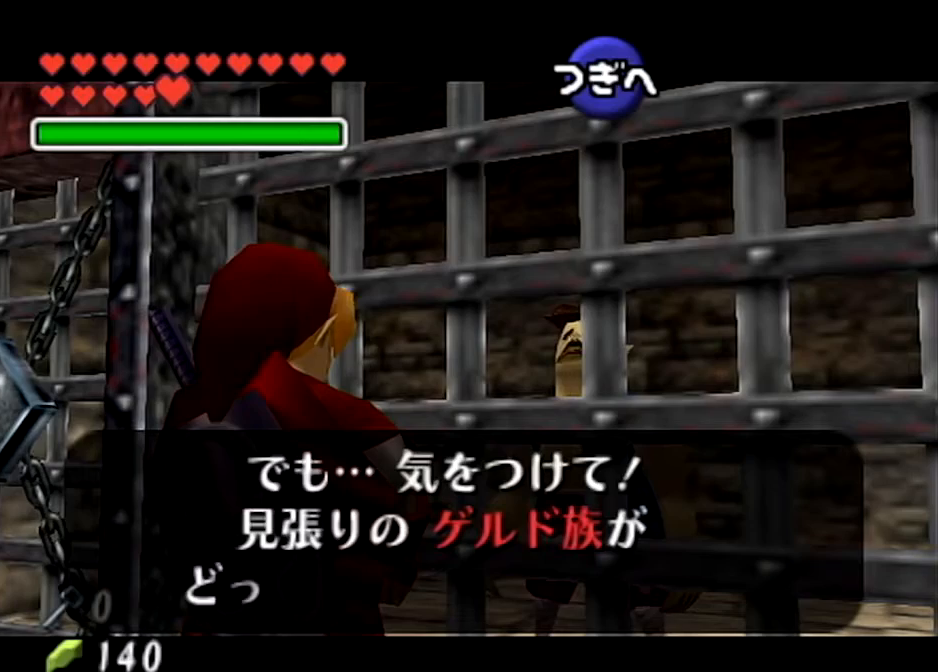
{"buttons": [], "left_stick": "center", "right_stick": "center", "events": [[67, "B", "down"], [167, "B", "up"], [267, "B", "down"], [300, "B", "up"], [400, "B", "down"], [500, "B", "up"]]}
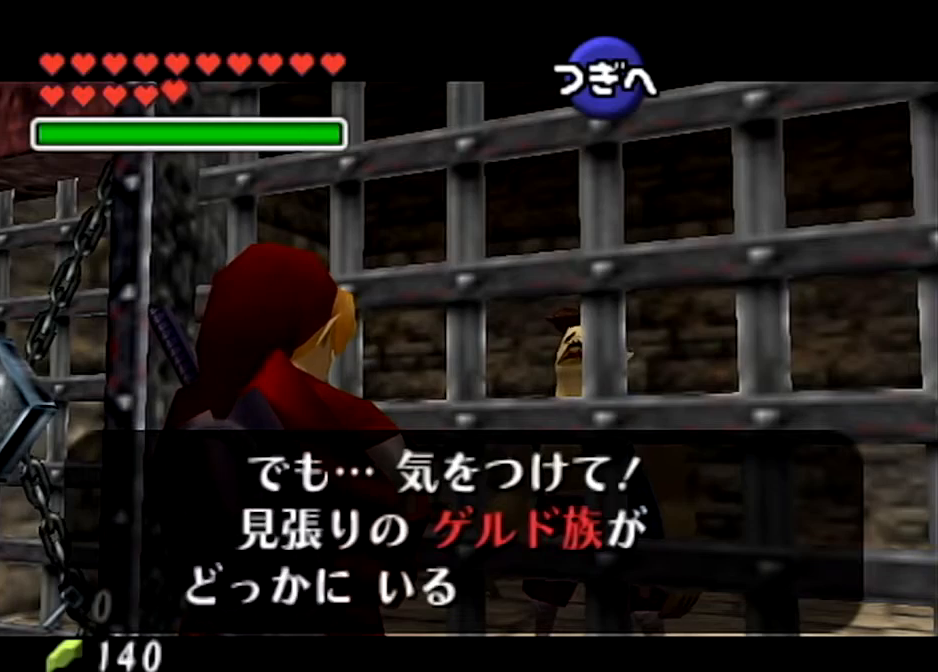
{"buttons": [], "left_stick": "center", "right_stick": "center", "events": [[100, "B", "down"], [167, "B", "up"], [267, "B", "down"], [334, "B", "up"], [434, "B", "down"], [501, "B", "up"]]}
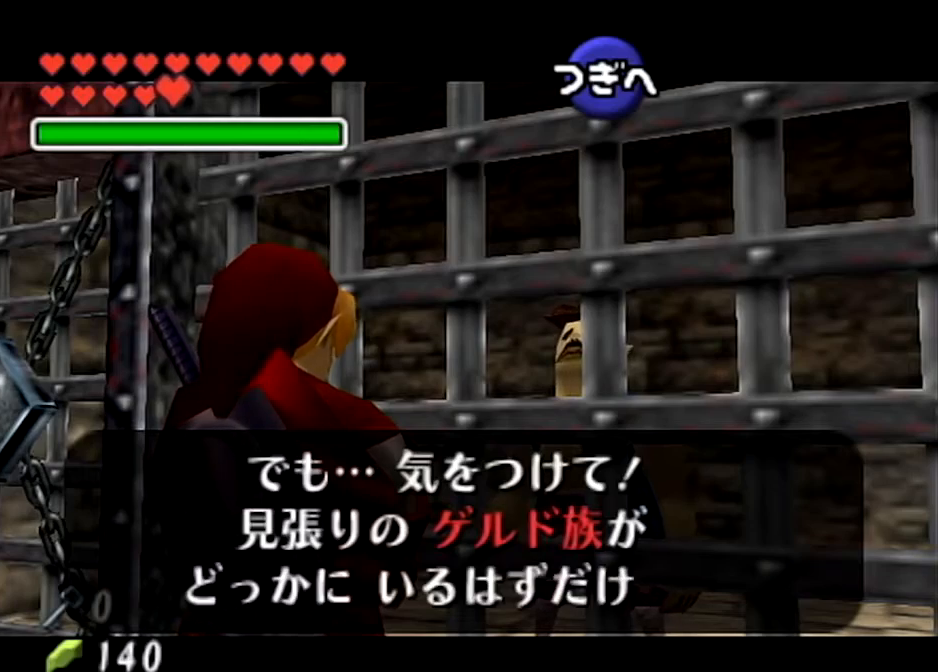
{"buttons": ["B"], "left_stick": "center", "right_stick": "center", "events": [[100, "B", "down"], [200, "B", "up"], [300, "B", "down"], [367, "B", "up"], [467, "B", "down"]]}
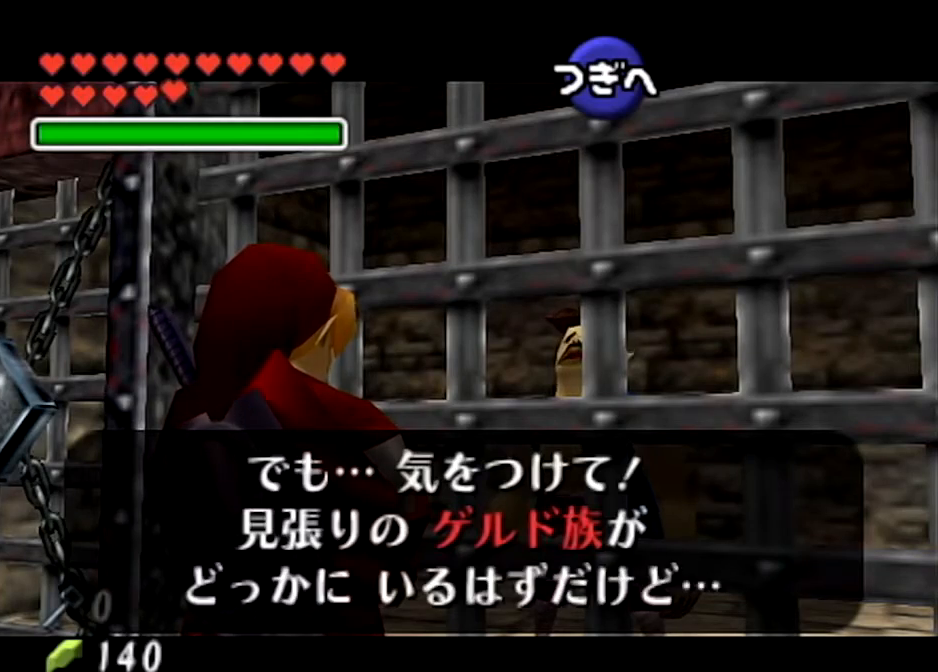
{"buttons": ["B"], "left_stick": "center", "right_stick": "center", "events": [[67, "B", "up"], [134, "B", "down"], [267, "B", "up"], [301, "B", "down"], [434, "B", "up"], [501, "B", "down"]]}
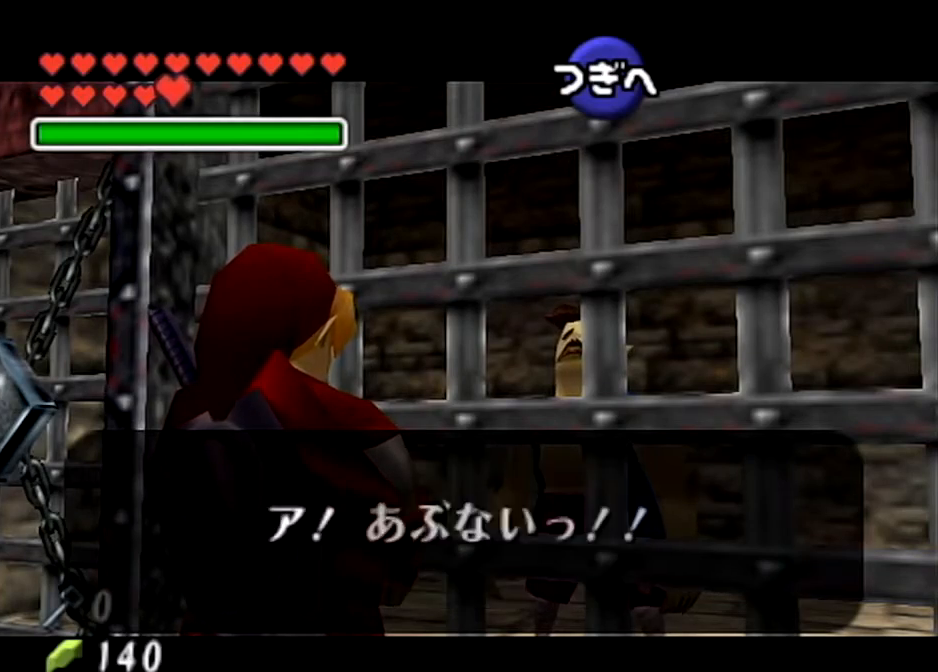
{"buttons": [], "left_stick": "center", "right_stick": "center", "events": [[133, "B", "up"]]}